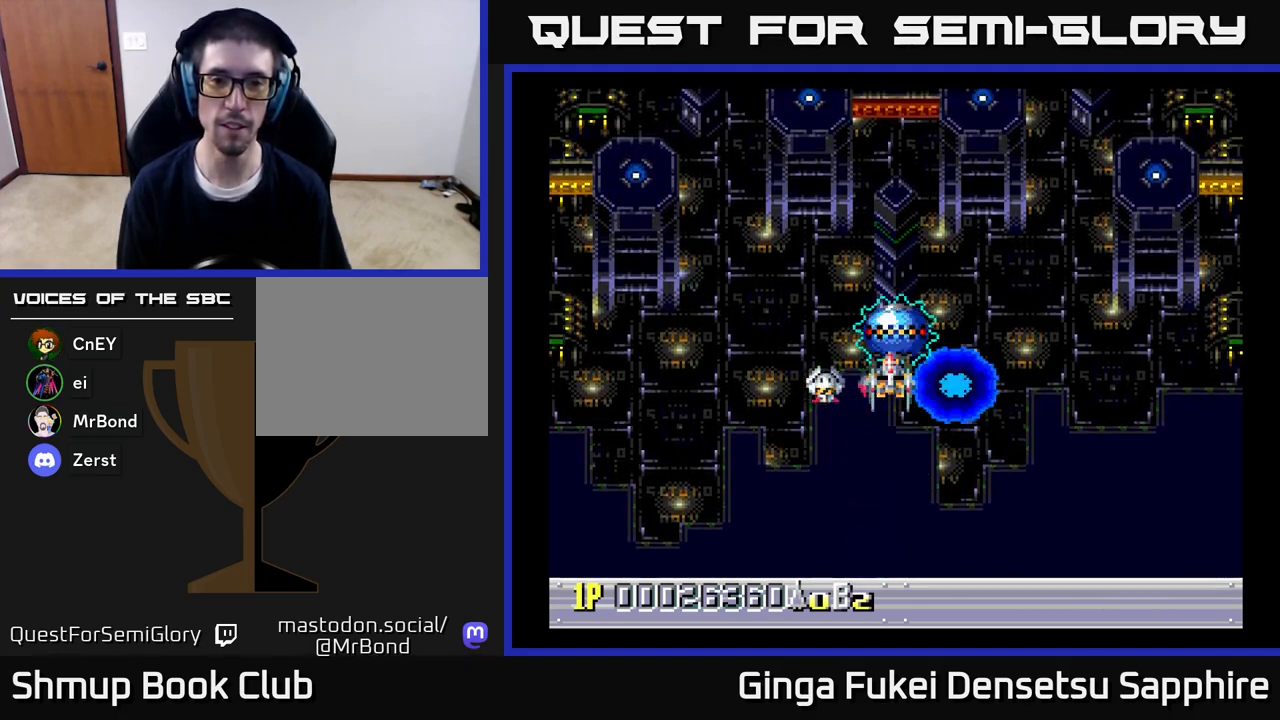
Gameplay with a controller (Xbox layout); each line is a JSON object with the inputs held at the frame after it. "events" lists button and stick changes between this image and that frame as [ms after this image, input, new state], when the widget could be followed in between.
{"buttons": ["DPAD_UP"], "left_stick": "center", "right_stick": "center", "events": [[167, "DPAD_DOWN", "down"], [333, "DPAD_DOWN", "up"], [333, "DPAD_RIGHT", "down"], [367, "DPAD_RIGHT", "up"], [367, "DPAD_UP", "down"]]}
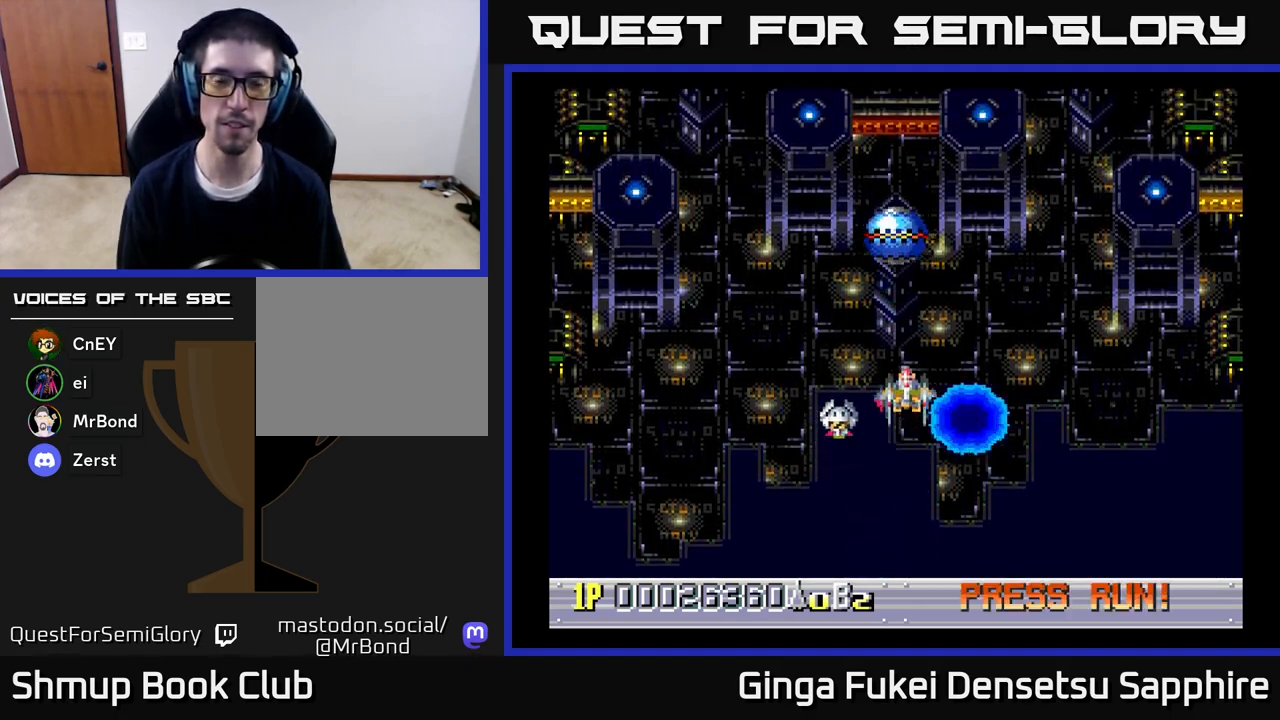
{"buttons": [], "left_stick": "center", "right_stick": "center", "events": [[33, "DPAD_UP", "up"]]}
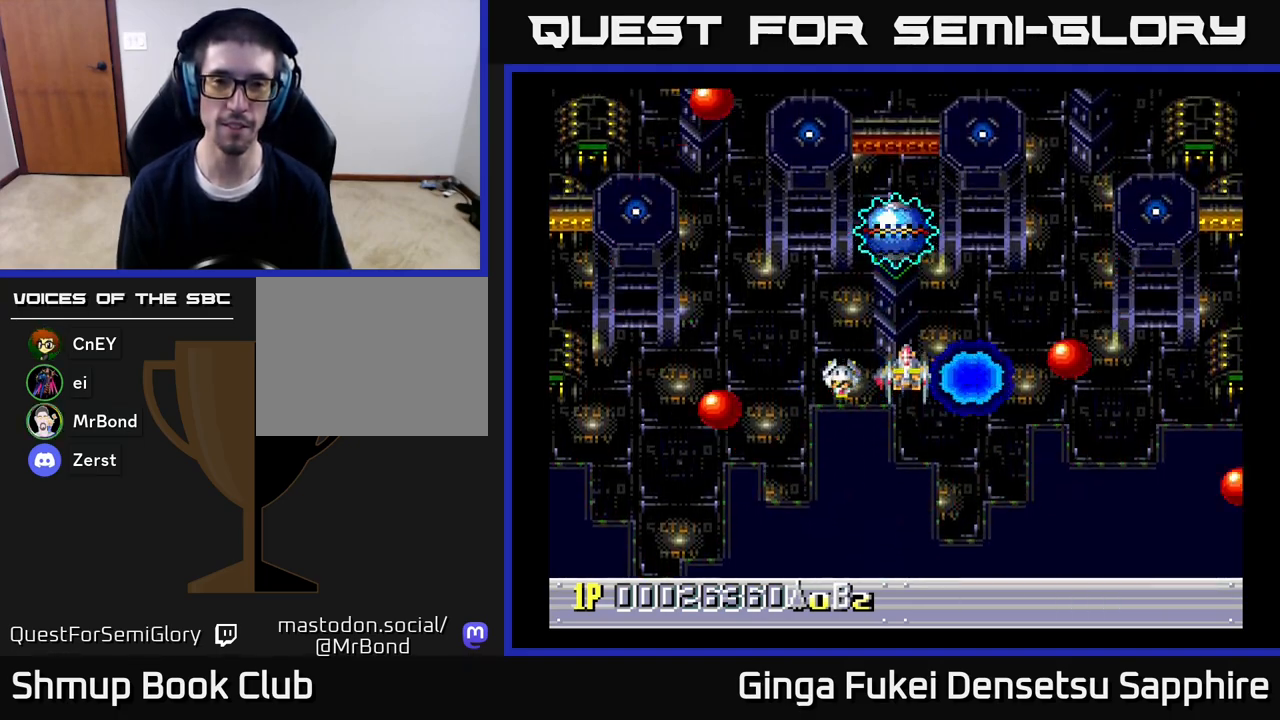
{"buttons": [], "left_stick": "center", "right_stick": "center", "events": [[267, "DPAD_DOWN", "down"], [350, "DPAD_DOWN", "up"]]}
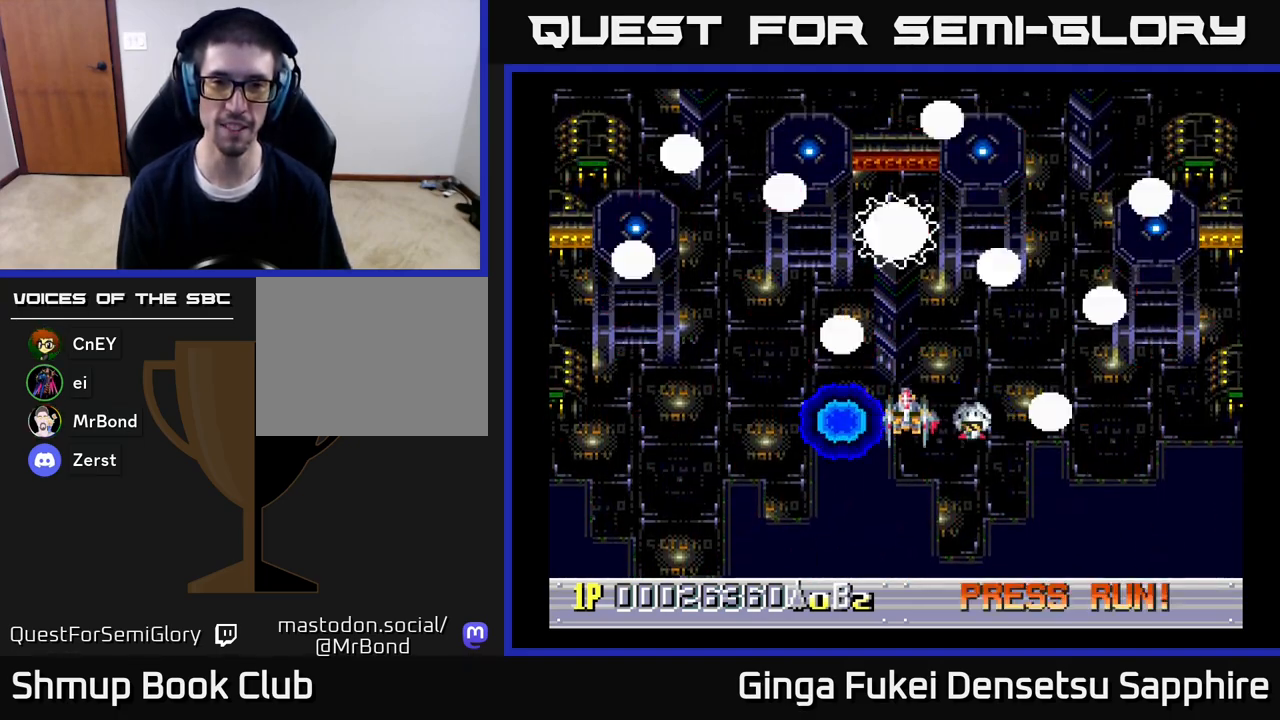
{"buttons": ["DPAD_DOWN"], "left_stick": "center", "right_stick": "center", "events": [[233, "DPAD_DOWN", "down"], [283, "DPAD_DOWN", "up"], [450, "A", "down"], [467, "DPAD_DOWN", "down"], [500, "A", "up"]]}
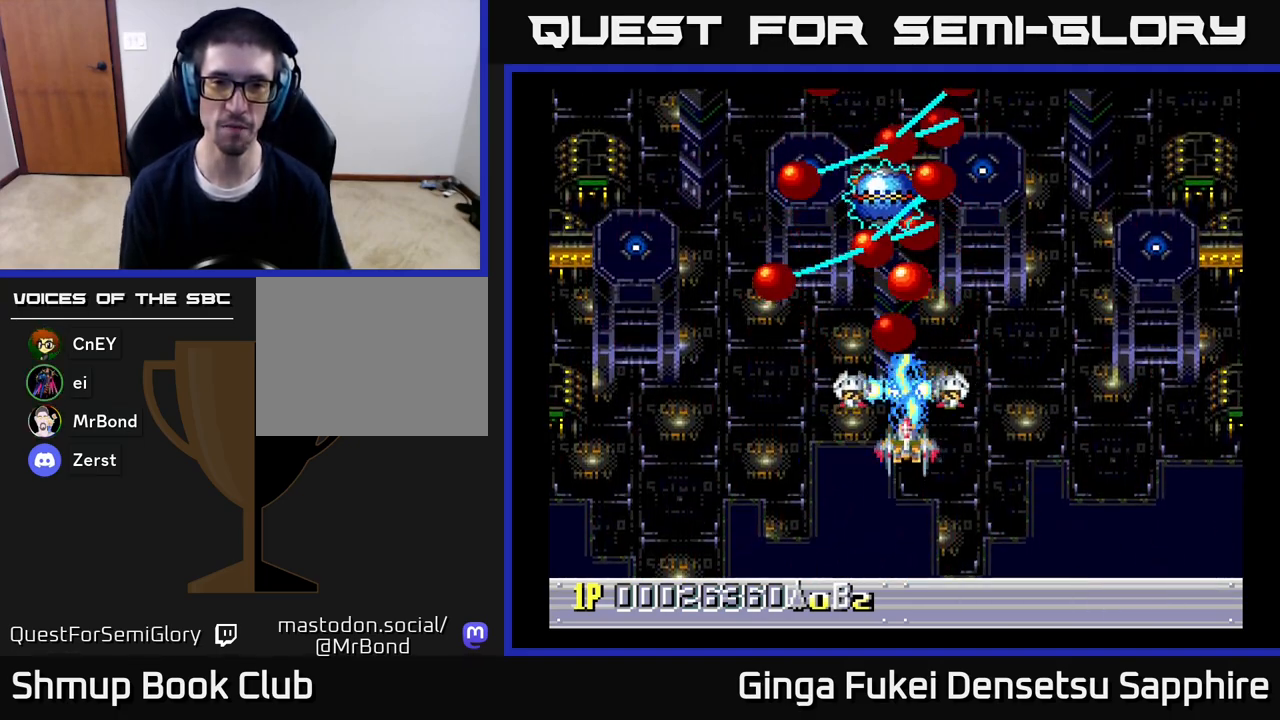
{"buttons": ["A", "DPAD_UP", "DPAD_LEFT"], "left_stick": "center", "right_stick": "center", "events": [[33, "DPAD_RIGHT", "down"], [167, "DPAD_RIGHT", "up"], [183, "DPAD_DOWN", "up"], [183, "DPAD_LEFT", "down"], [200, "A", "down"], [317, "DPAD_UP", "down"]]}
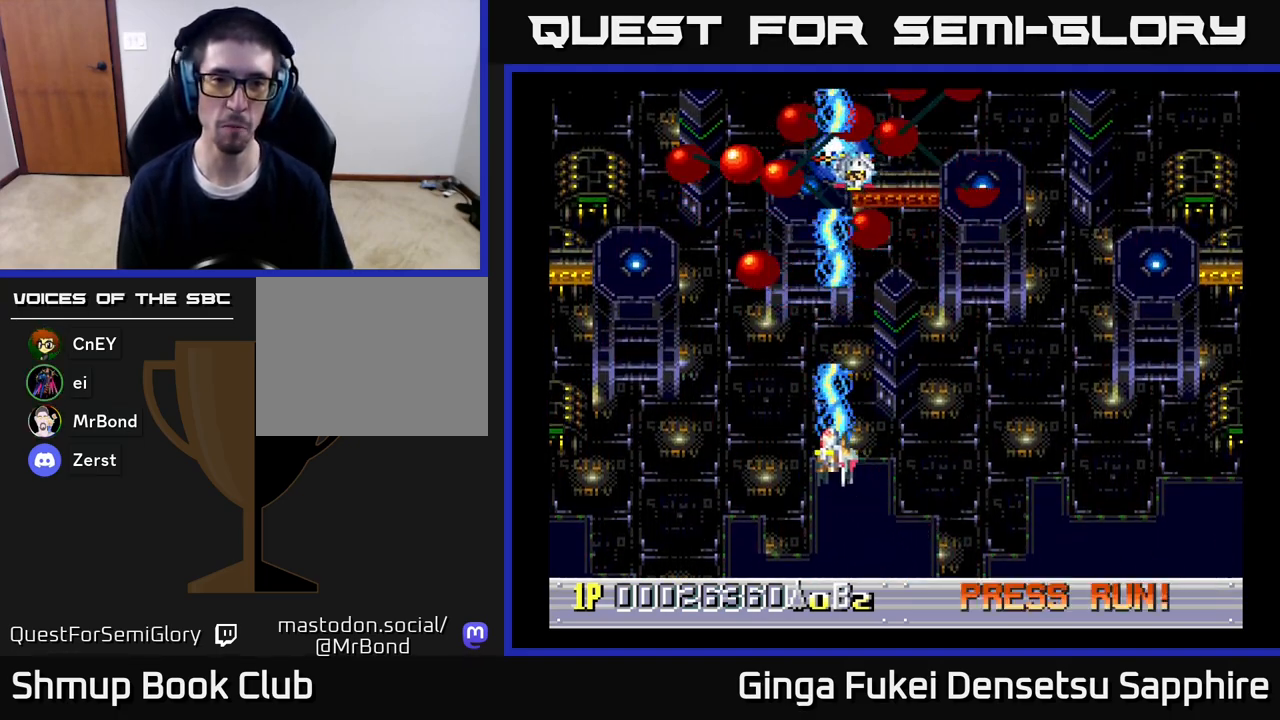
{"buttons": ["A"], "left_stick": "center", "right_stick": "center", "events": [[33, "DPAD_LEFT", "up"], [50, "DPAD_RIGHT", "down"], [67, "DPAD_RIGHT", "up"], [67, "DPAD_UP", "up"], [333, "DPAD_LEFT", "down"], [483, "DPAD_LEFT", "up"]]}
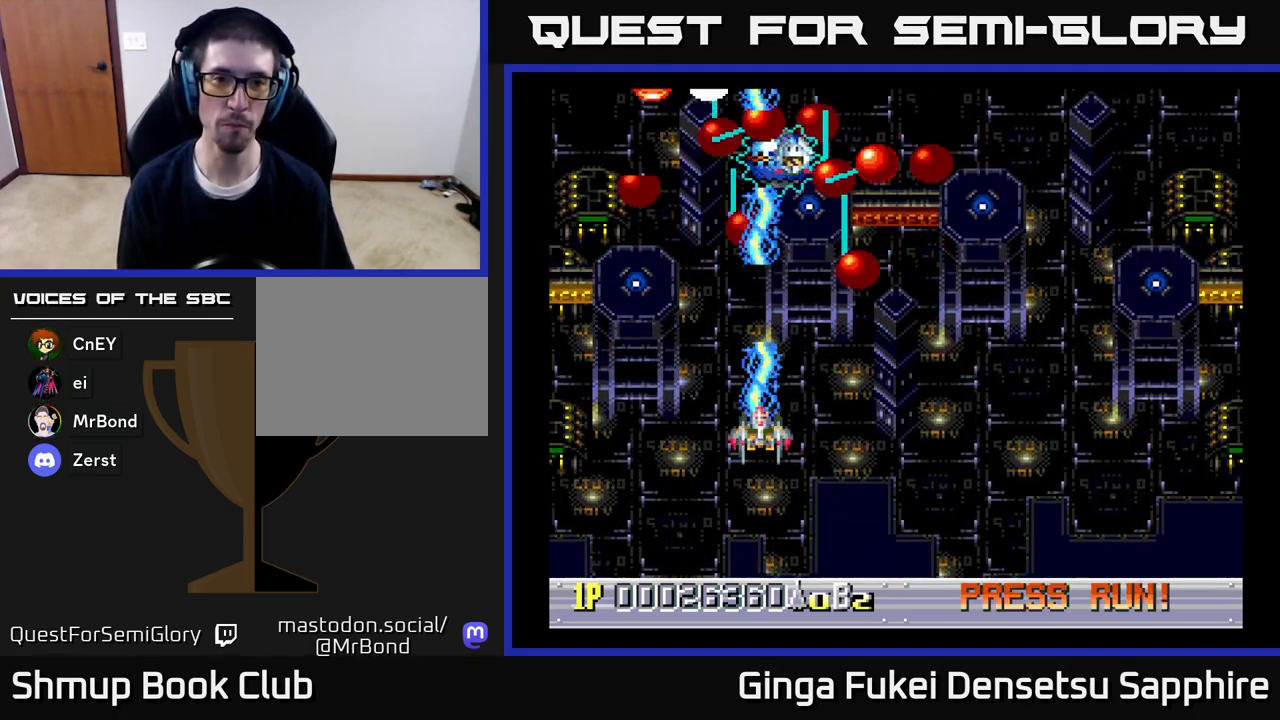
{"buttons": ["A", "DPAD_DOWN", "DPAD_LEFT"], "left_stick": "center", "right_stick": "center", "events": [[133, "DPAD_DOWN", "down"], [250, "DPAD_DOWN", "up"], [417, "DPAD_LEFT", "down"], [483, "DPAD_DOWN", "down"]]}
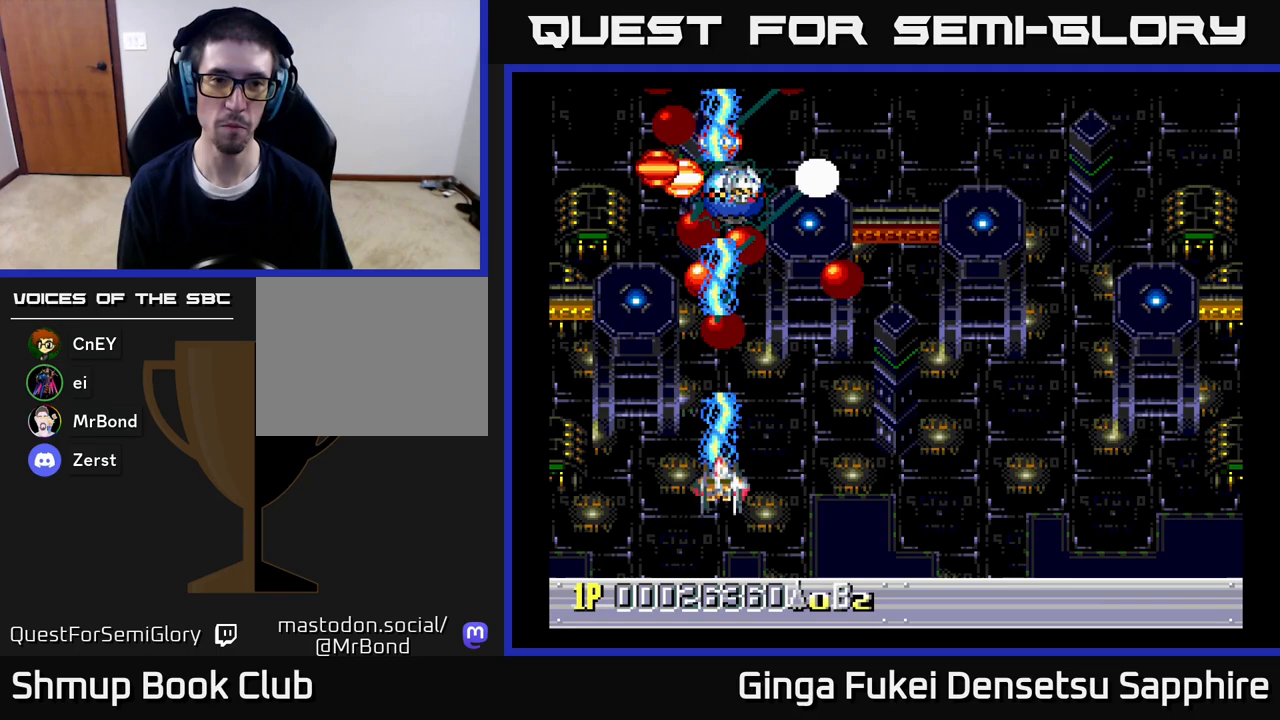
{"buttons": ["A", "DPAD_DOWN", "DPAD_RIGHT"], "left_stick": "center", "right_stick": "center", "events": [[17, "DPAD_LEFT", "up"], [50, "DPAD_RIGHT", "down"], [83, "DPAD_RIGHT", "up"], [133, "DPAD_DOWN", "up"], [483, "DPAD_DOWN", "down"], [500, "DPAD_RIGHT", "down"]]}
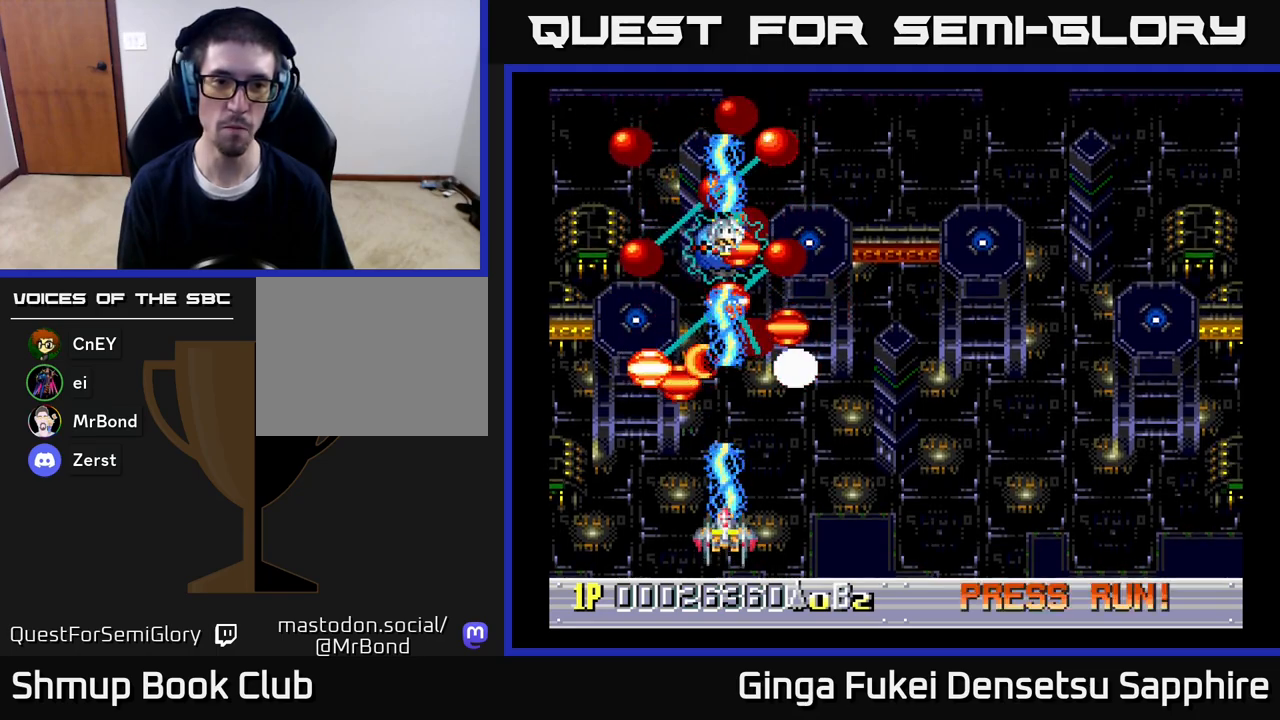
{"buttons": ["A", "DPAD_DOWN", "DPAD_RIGHT"], "left_stick": "center", "right_stick": "center", "events": [[33, "DPAD_DOWN", "up"], [150, "DPAD_DOWN", "down"], [167, "DPAD_RIGHT", "up"], [183, "DPAD_DOWN", "up"], [183, "DPAD_LEFT", "down"], [317, "DPAD_DOWN", "down"], [333, "DPAD_LEFT", "up"], [350, "DPAD_RIGHT", "down"]]}
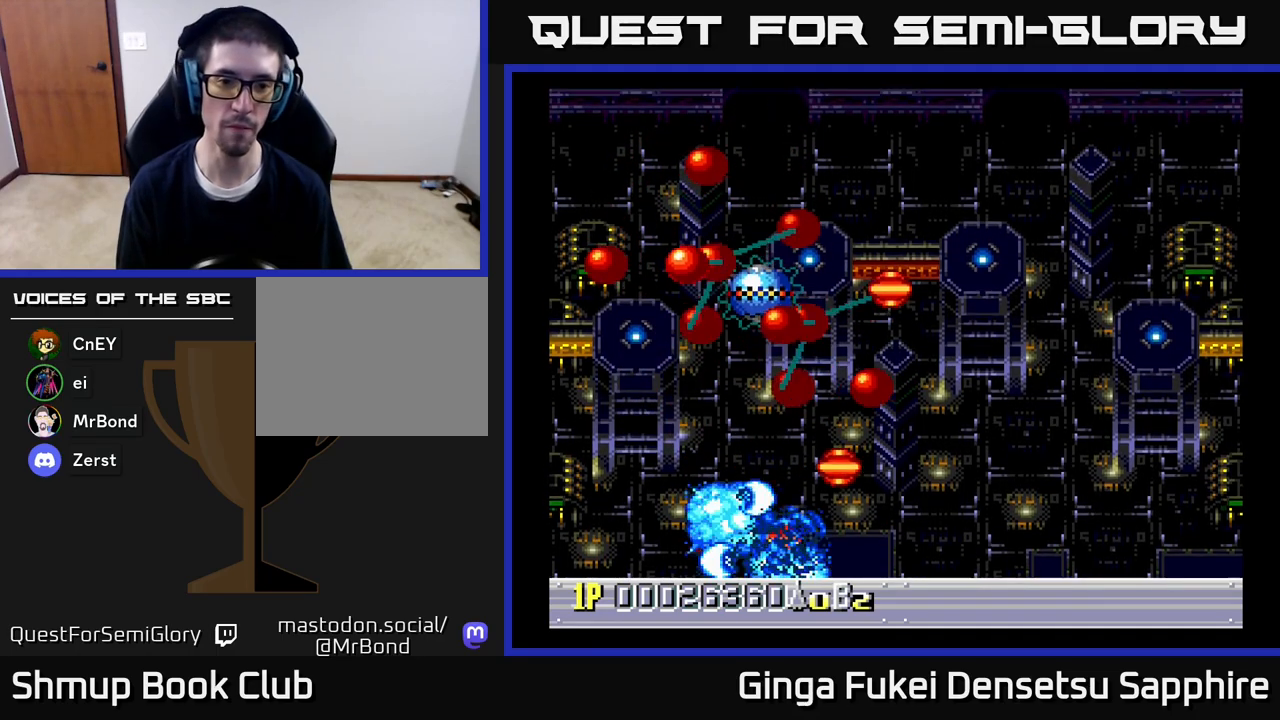
{"buttons": ["A"], "left_stick": "center", "right_stick": "center", "events": [[33, "DPAD_DOWN", "up"], [33, "DPAD_RIGHT", "up"]]}
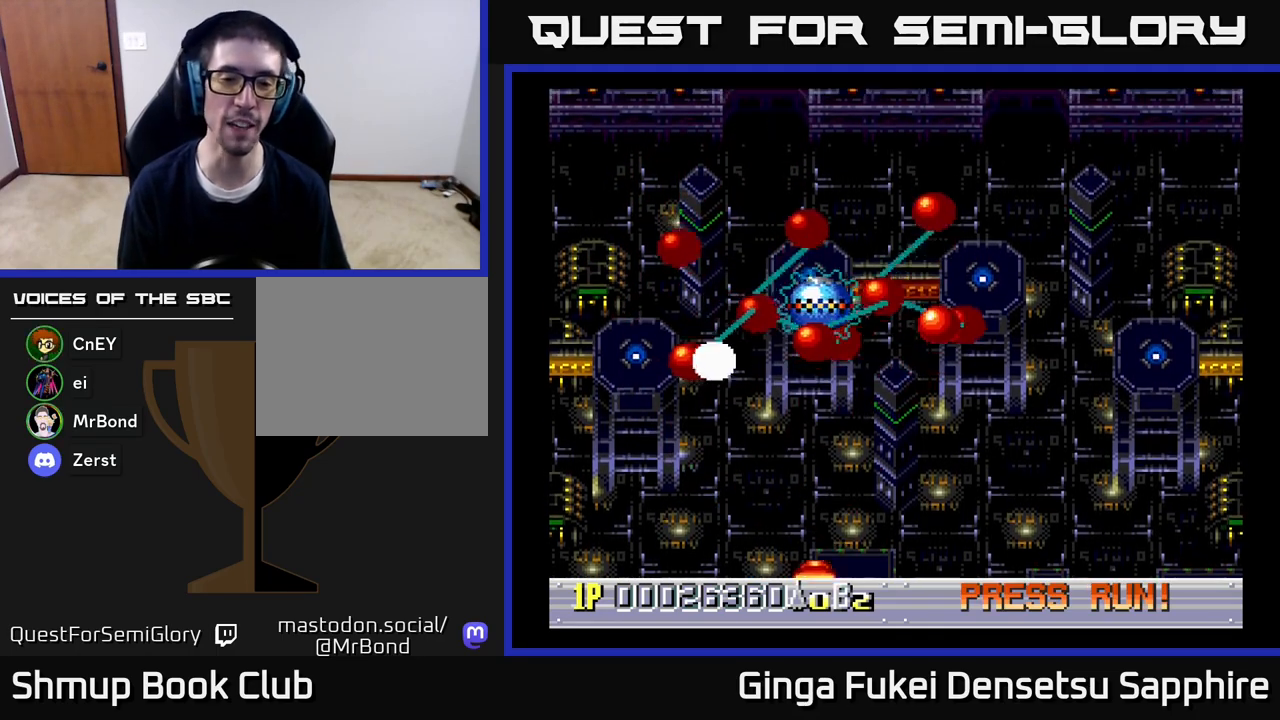
{"buttons": ["A", "DPAD_RIGHT"], "left_stick": "center", "right_stick": "center", "events": [[433, "DPAD_RIGHT", "down"]]}
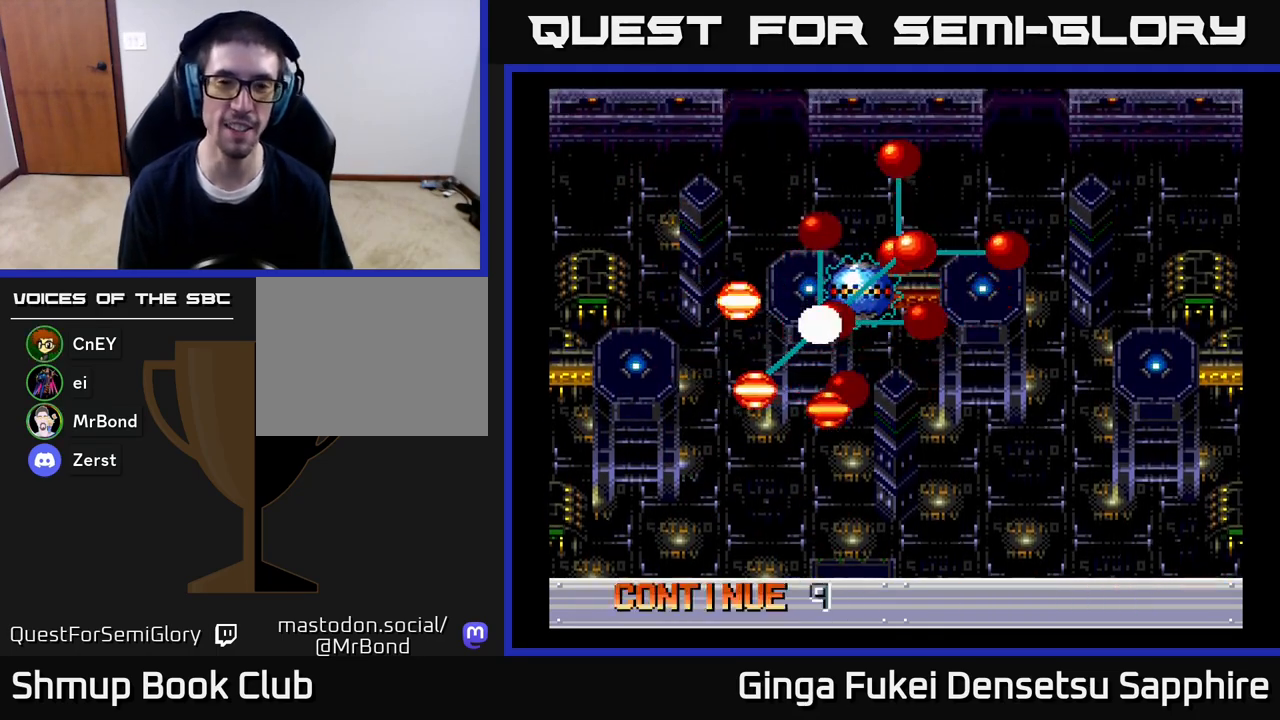
{"buttons": [], "left_stick": "center", "right_stick": "center", "events": [[233, "DPAD_RIGHT", "up"], [367, "A", "up"]]}
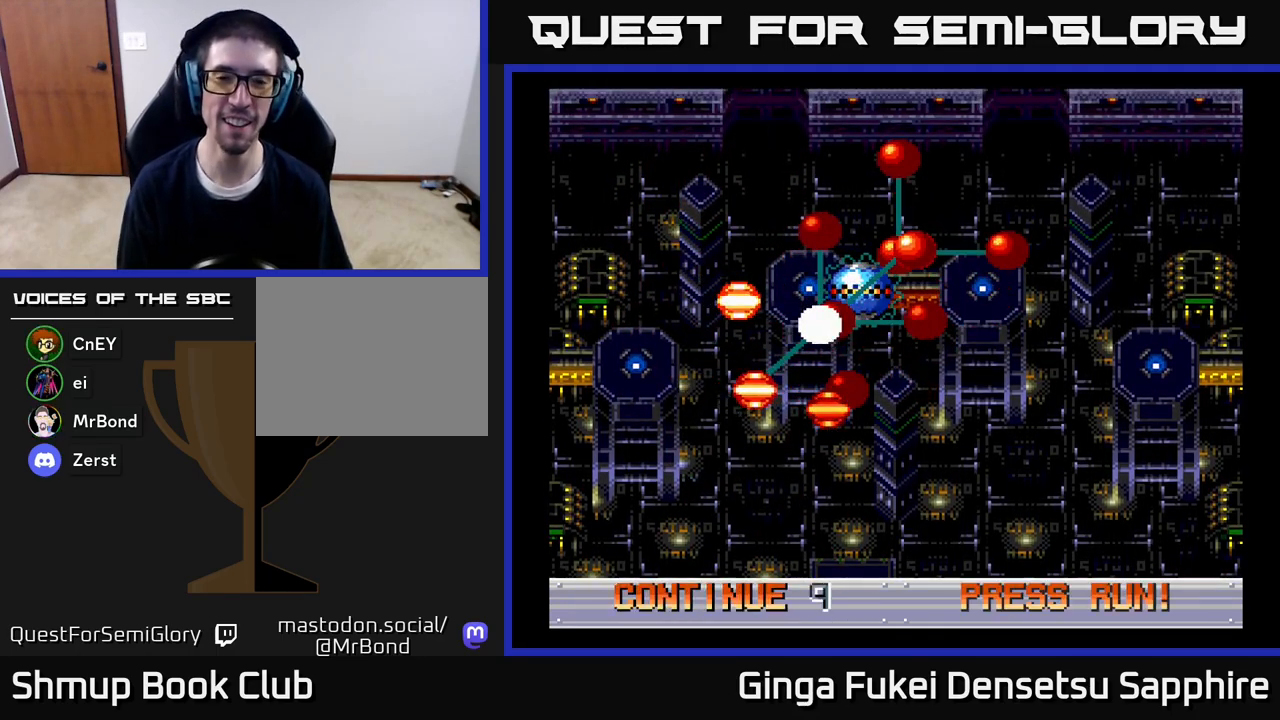
{"buttons": [], "left_stick": "center", "right_stick": "center", "events": [[100, "A", "down"], [367, "A", "up"]]}
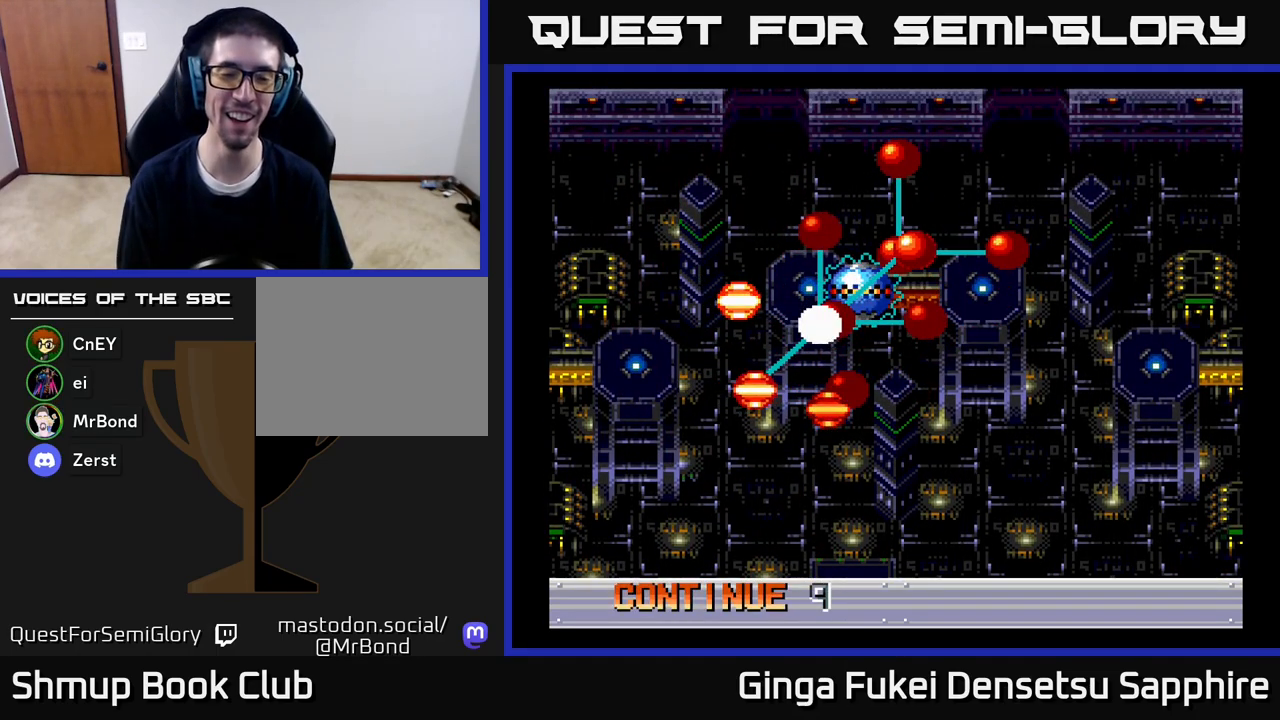
{"buttons": ["A"], "left_stick": "center", "right_stick": "center", "events": [[50, "A", "down"], [200, "A", "up"], [250, "A", "down"], [383, "A", "up"], [450, "A", "down"]]}
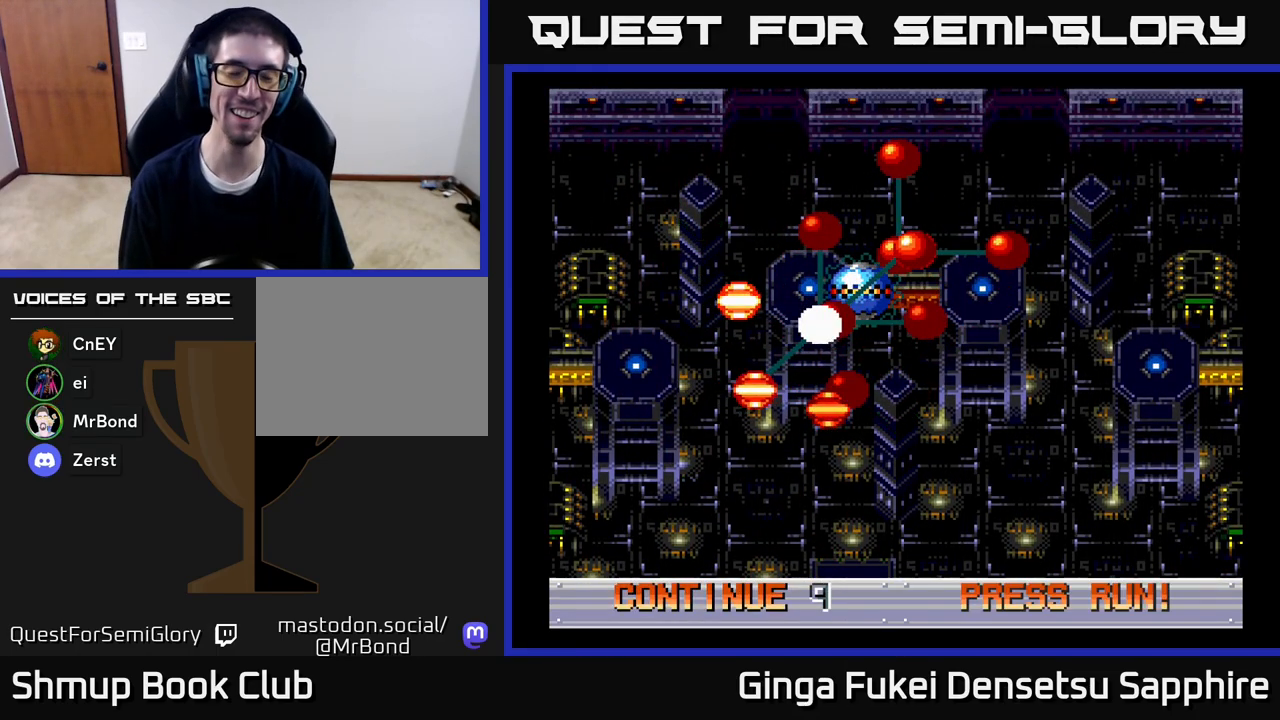
{"buttons": ["A"], "left_stick": "center", "right_stick": "center", "events": [[100, "A", "up"], [150, "A", "down"], [300, "A", "up"], [367, "A", "down"]]}
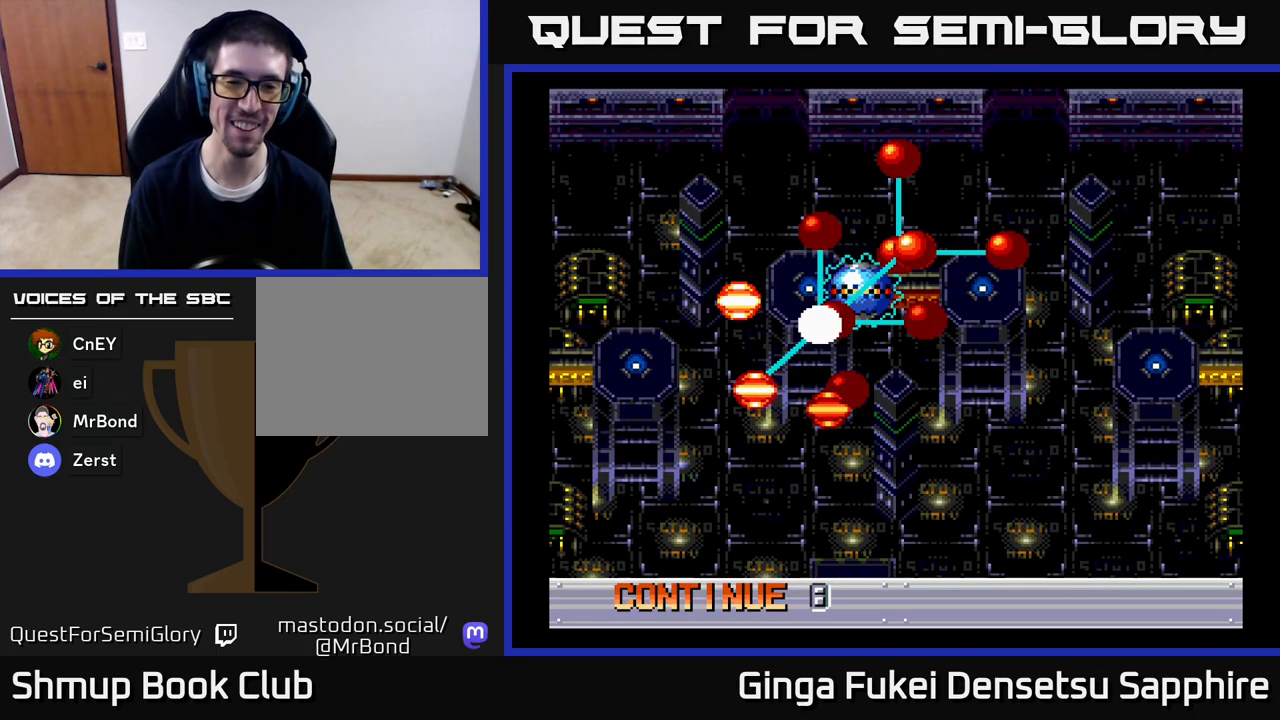
{"buttons": [], "left_stick": "center", "right_stick": "center", "events": [[33, "A", "up"]]}
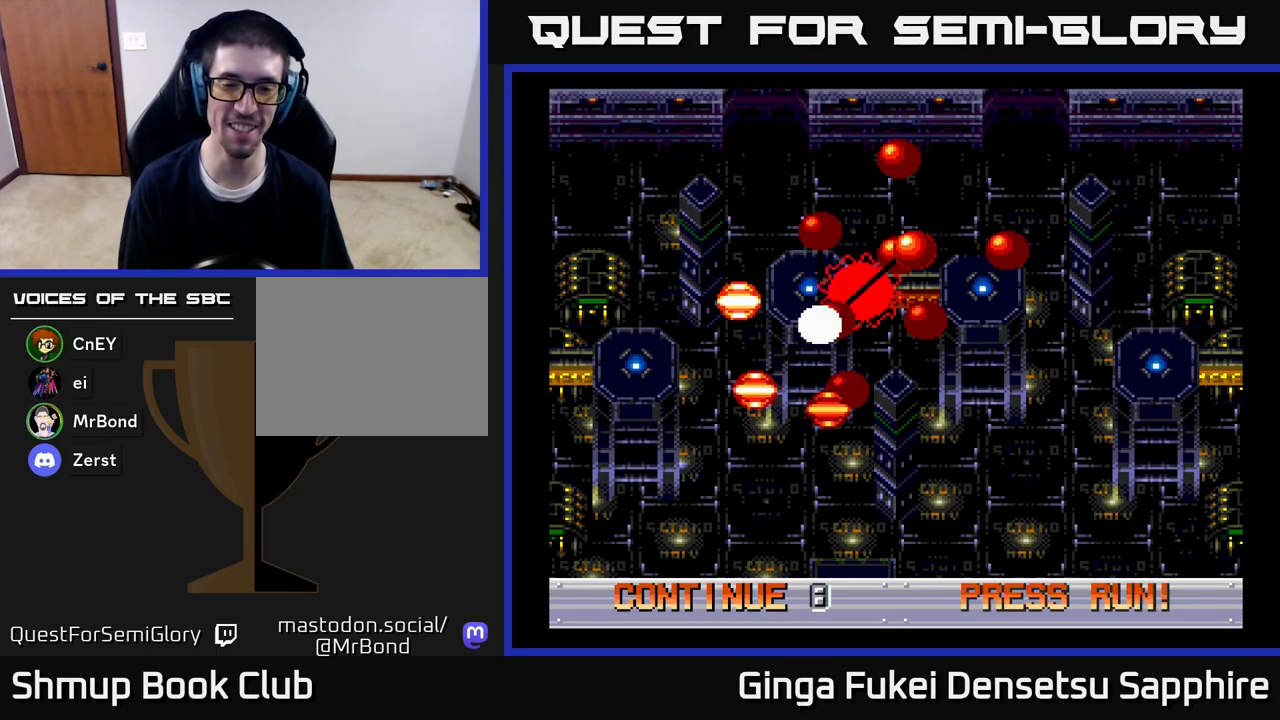
{"buttons": [], "left_stick": "center", "right_stick": "center", "events": []}
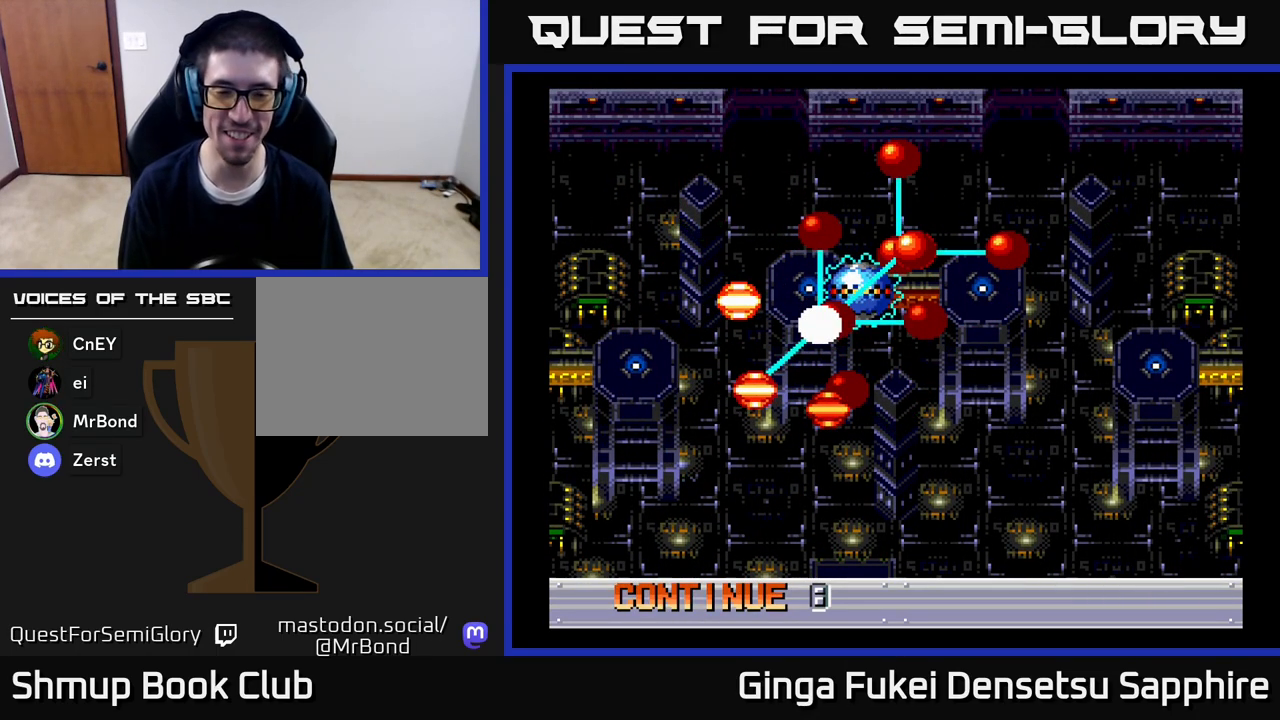
{"buttons": [], "left_stick": "center", "right_stick": "center", "events": []}
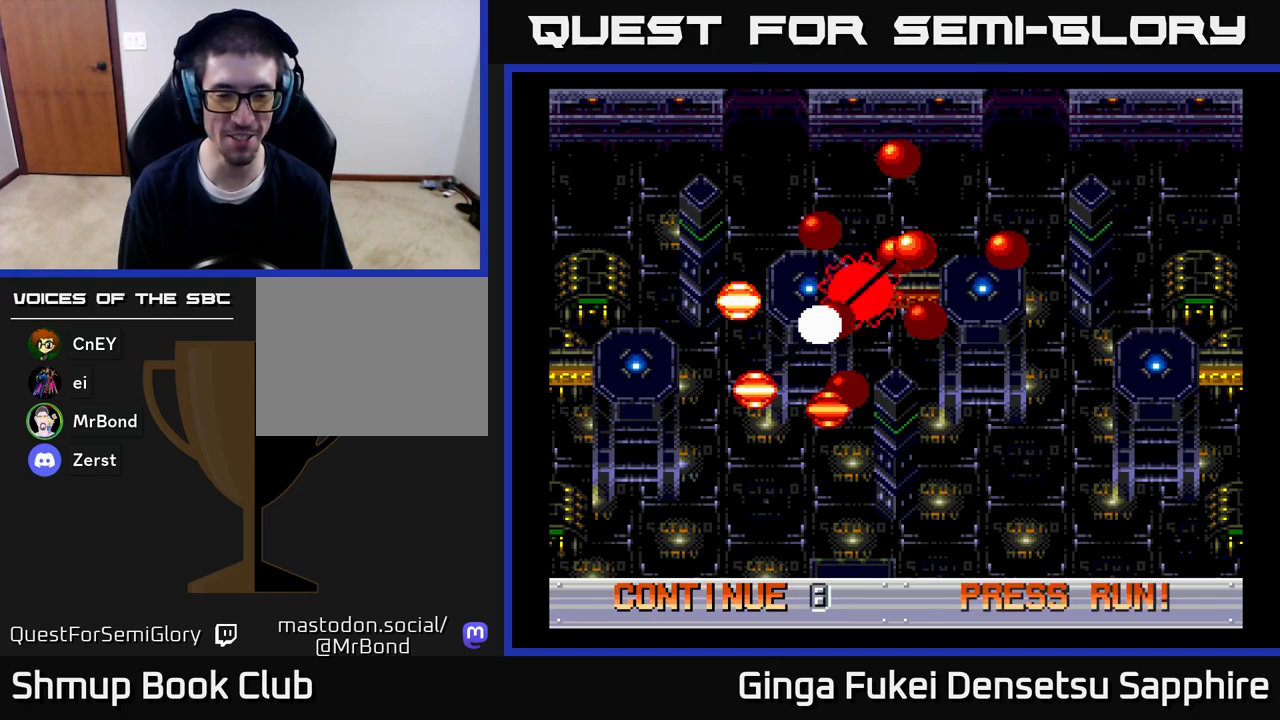
{"buttons": ["A"], "left_stick": "center", "right_stick": "center", "events": [[267, "A", "down"], [333, "A", "up"], [450, "A", "down"]]}
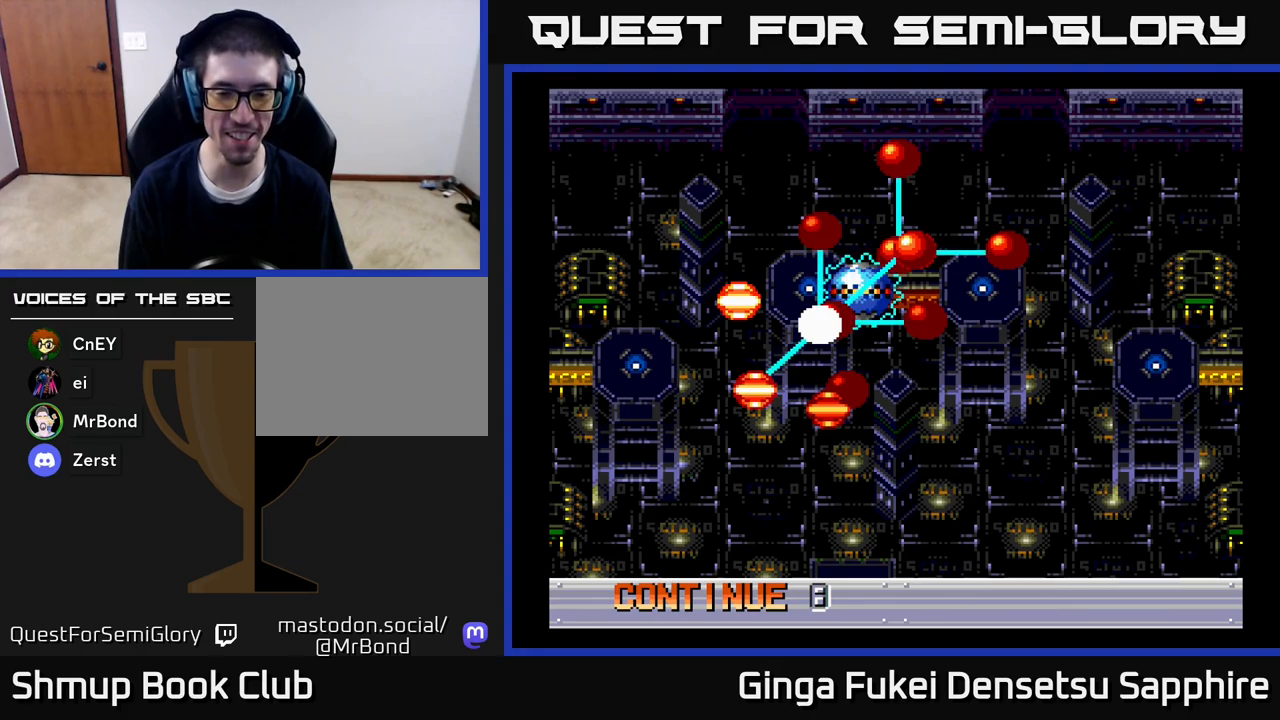
{"buttons": [], "left_stick": "center", "right_stick": "center", "events": [[17, "A", "up"], [250, "A", "down"], [300, "A", "up"], [367, "A", "down"], [433, "A", "up"]]}
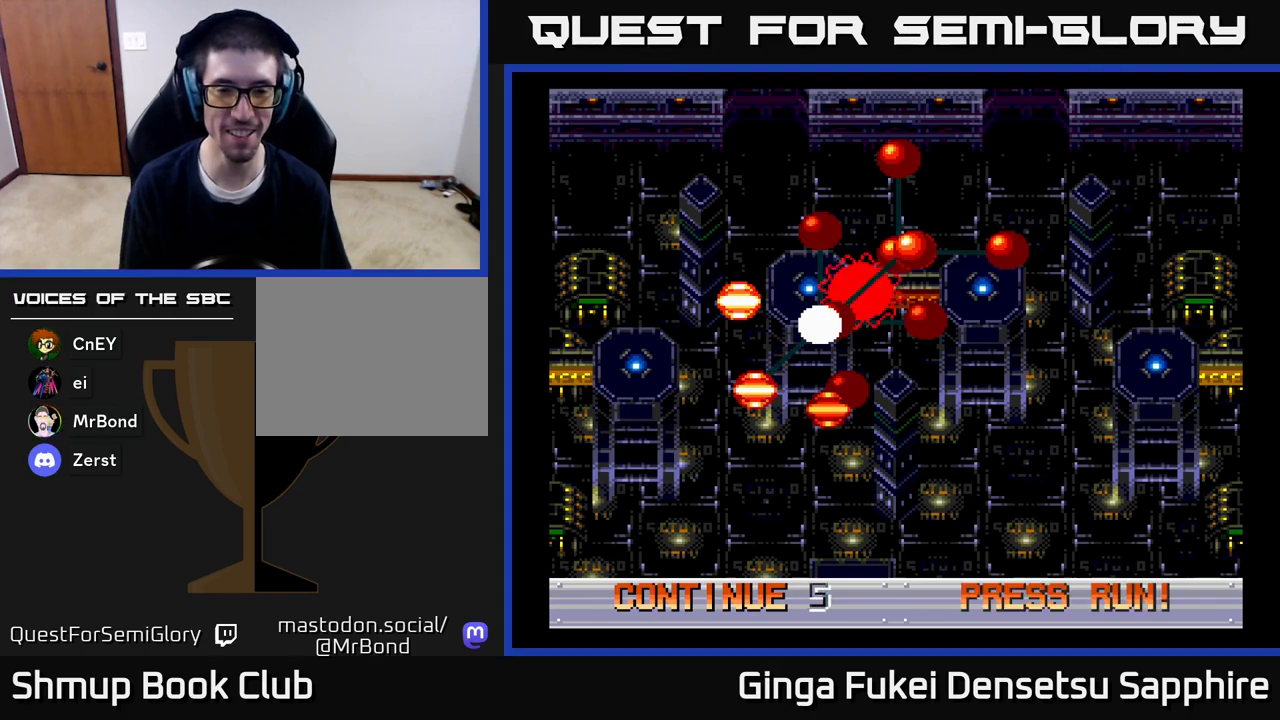
{"buttons": [], "left_stick": "center", "right_stick": "center", "events": [[17, "A", "down"], [50, "A", "up"], [133, "A", "down"], [183, "A", "up"], [267, "A", "down"], [333, "A", "up"], [417, "A", "down"], [500, "A", "up"]]}
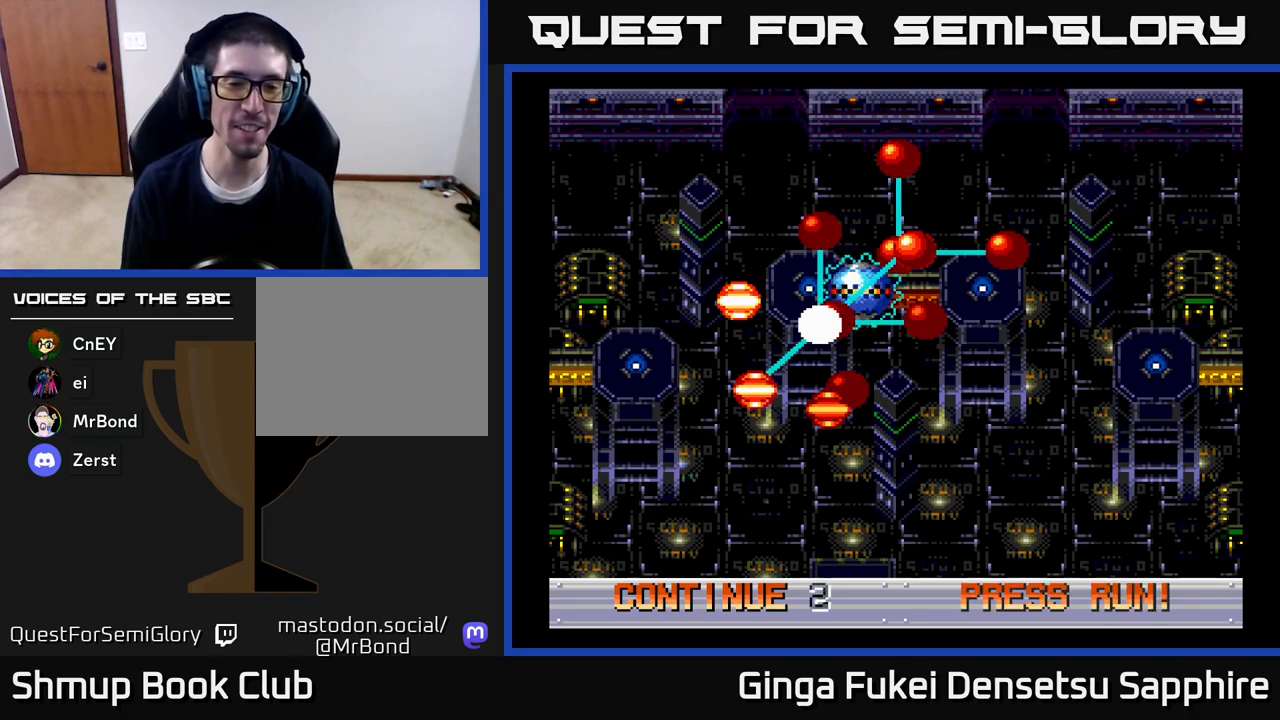
{"buttons": ["A"], "left_stick": "center", "right_stick": "center", "events": [[67, "A", "down"], [133, "A", "up"], [183, "A", "down"], [267, "A", "up"], [333, "A", "down"], [400, "A", "up"], [467, "A", "down"]]}
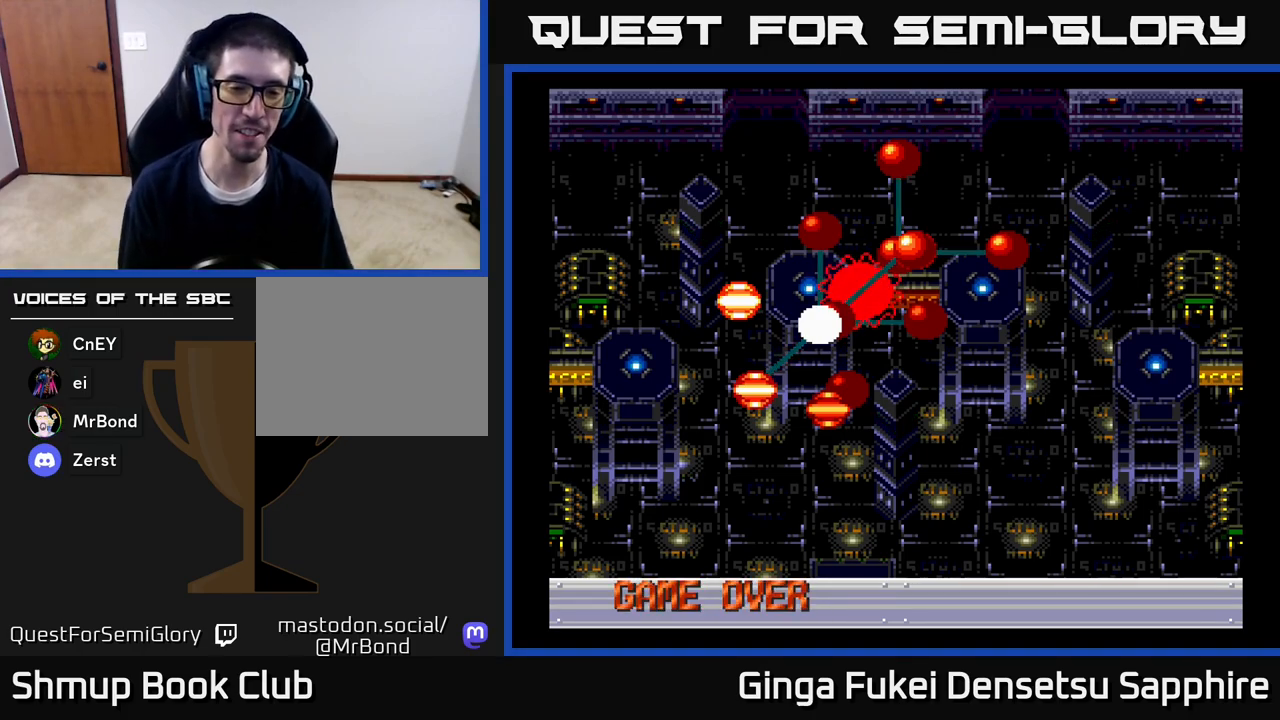
{"buttons": [], "left_stick": "center", "right_stick": "center", "events": [[33, "A", "up"], [100, "A", "down"], [167, "A", "up"], [233, "A", "down"], [317, "A", "up"], [367, "A", "down"], [433, "A", "up"]]}
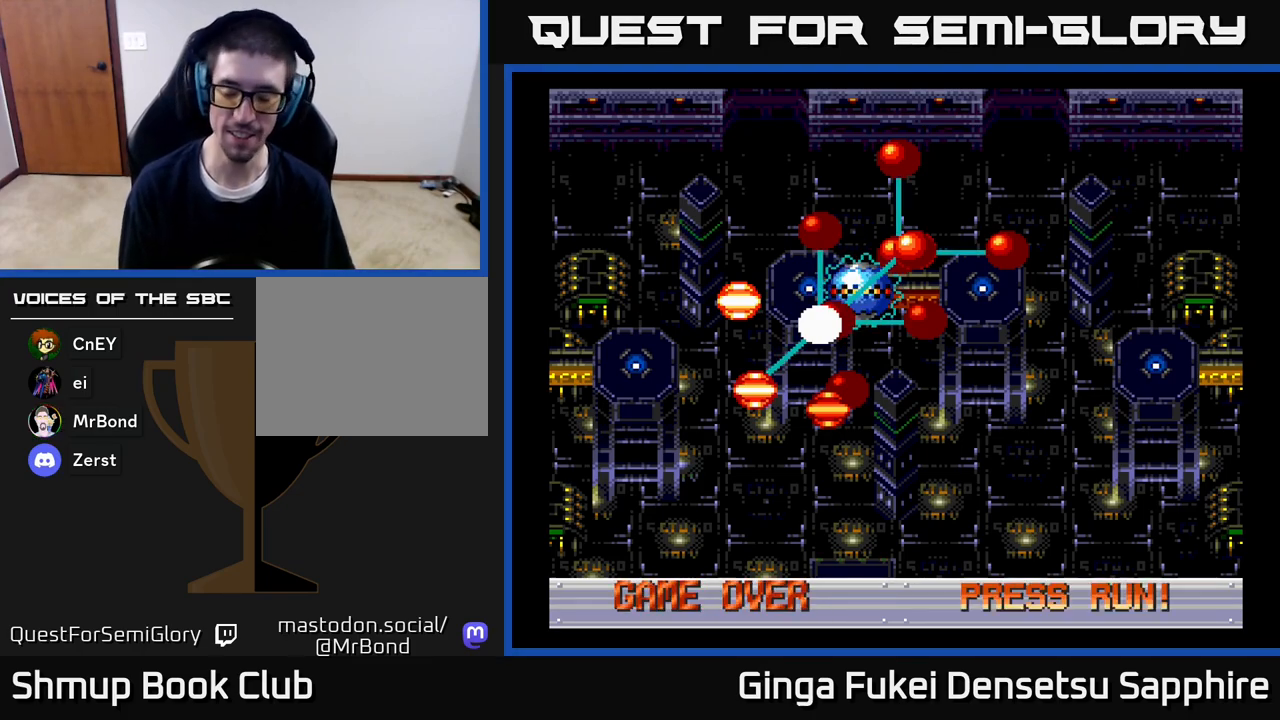
{"buttons": ["A"], "left_stick": "center", "right_stick": "center", "events": [[17, "A", "down"], [67, "A", "up"], [133, "A", "down"], [233, "A", "up"], [283, "A", "down"], [433, "A", "up"], [500, "A", "down"]]}
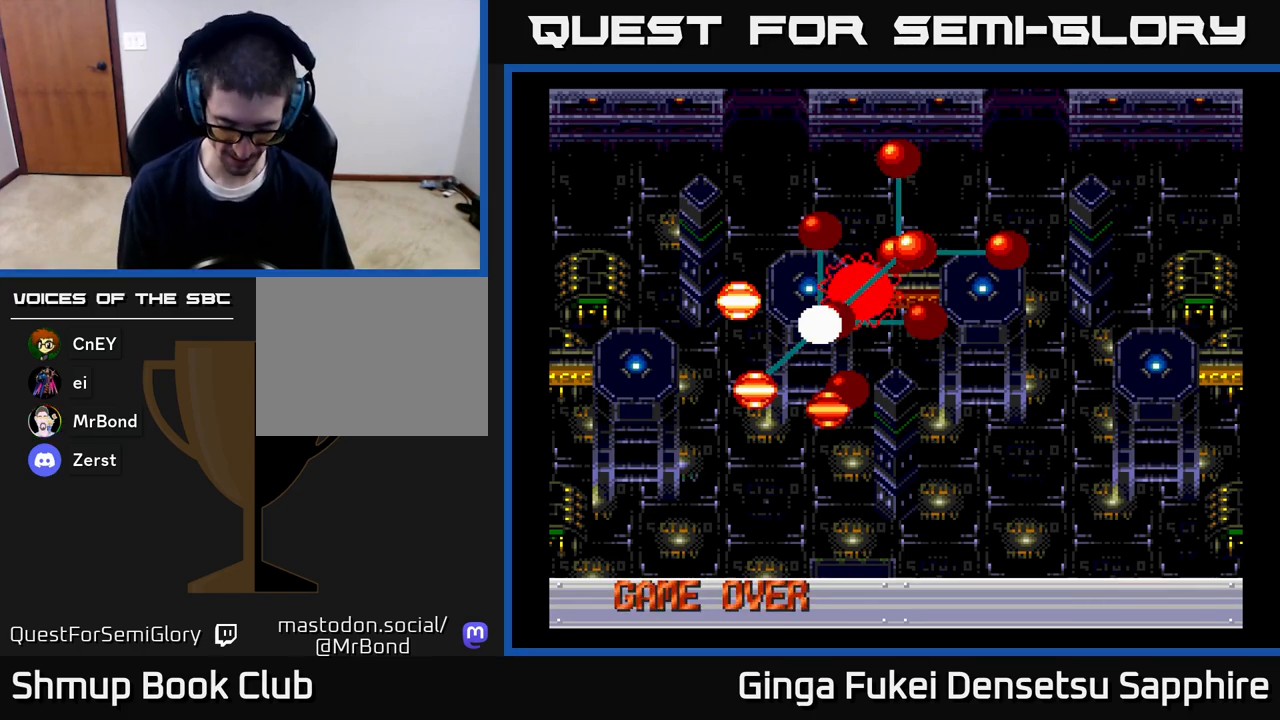
{"buttons": [], "left_stick": "center", "right_stick": "center", "events": [[133, "A", "up"]]}
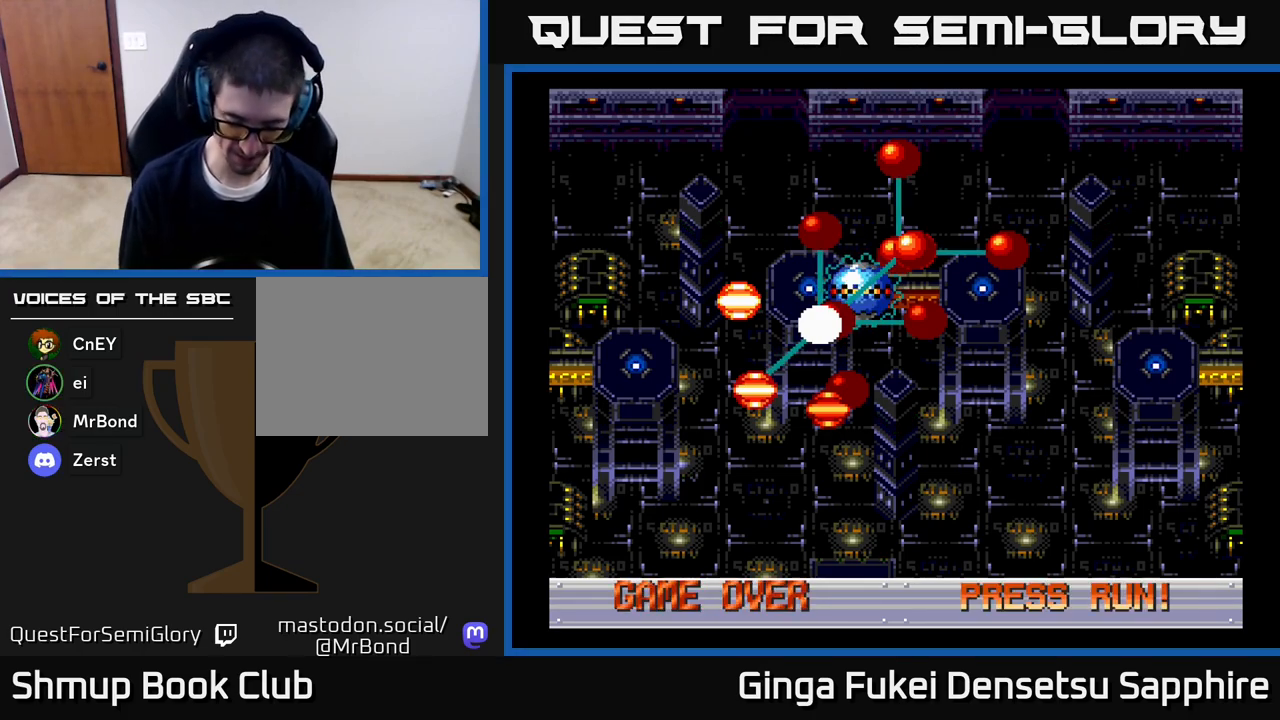
{"buttons": [], "left_stick": "center", "right_stick": "center", "events": []}
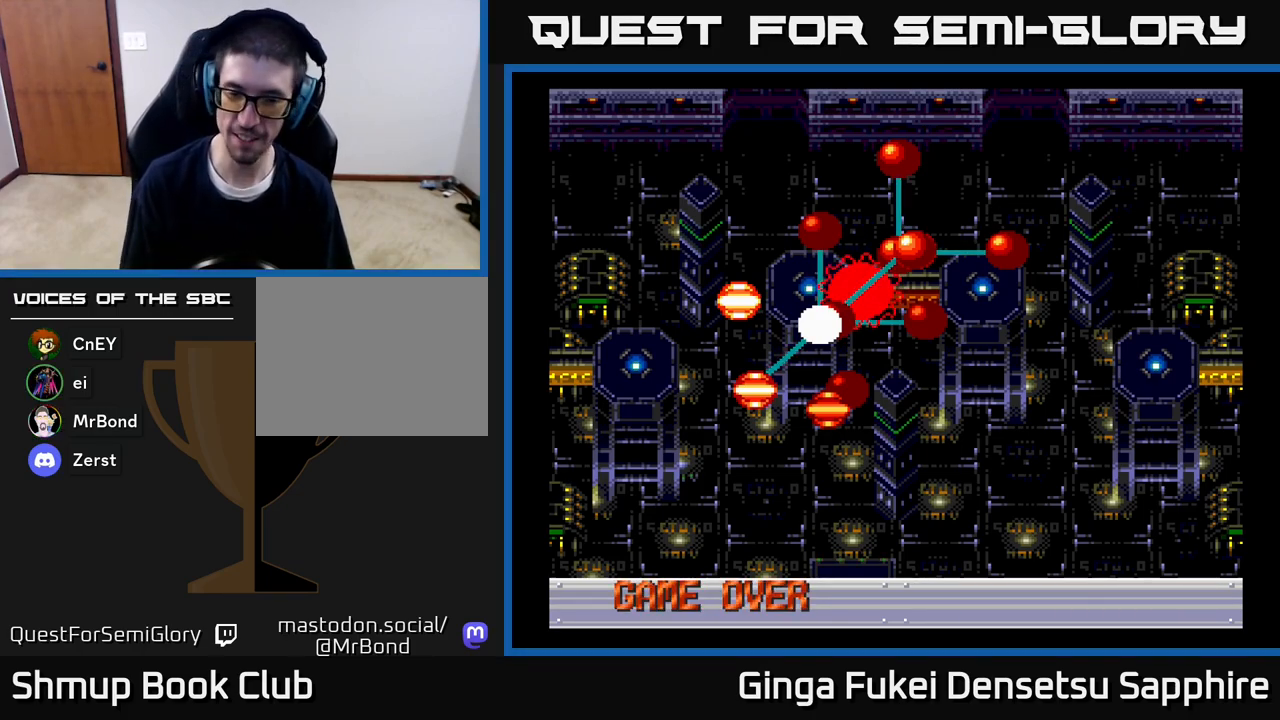
{"buttons": [], "left_stick": "center", "right_stick": "center", "events": []}
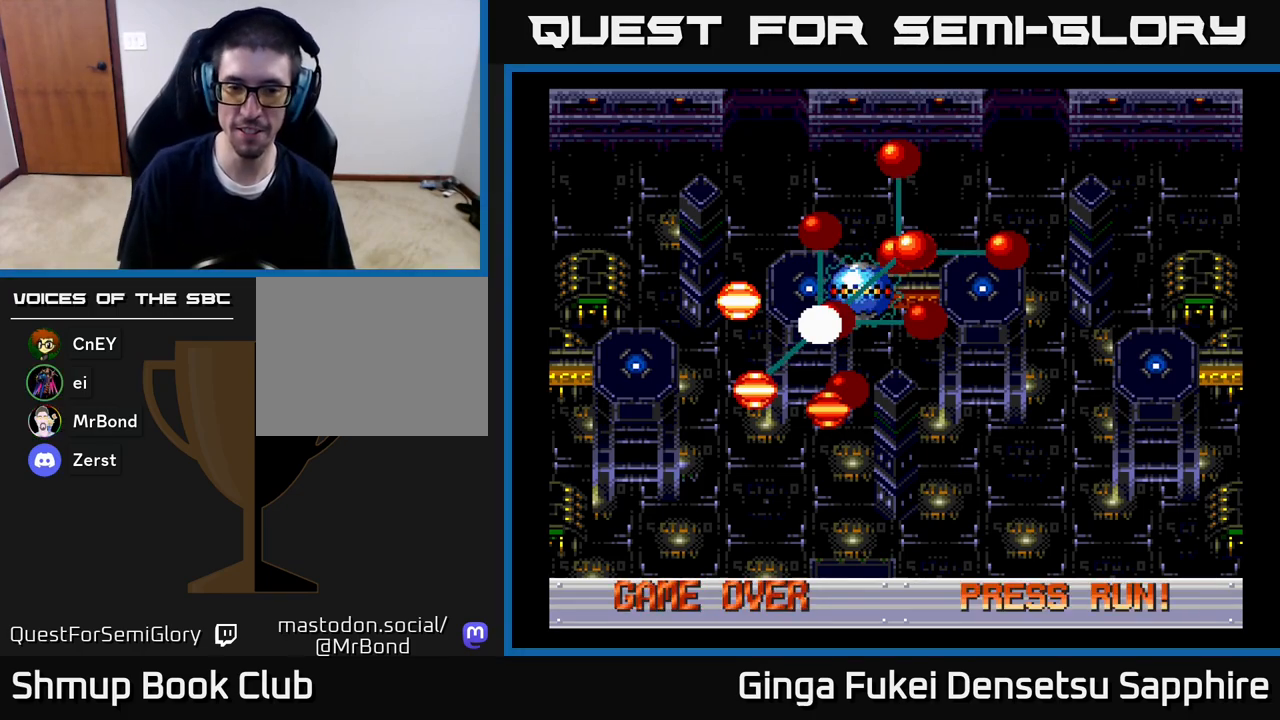
{"buttons": [], "left_stick": "center", "right_stick": "center", "events": [[267, "A", "down"], [300, "B", "down"], [333, "B", "up"], [383, "A", "up"]]}